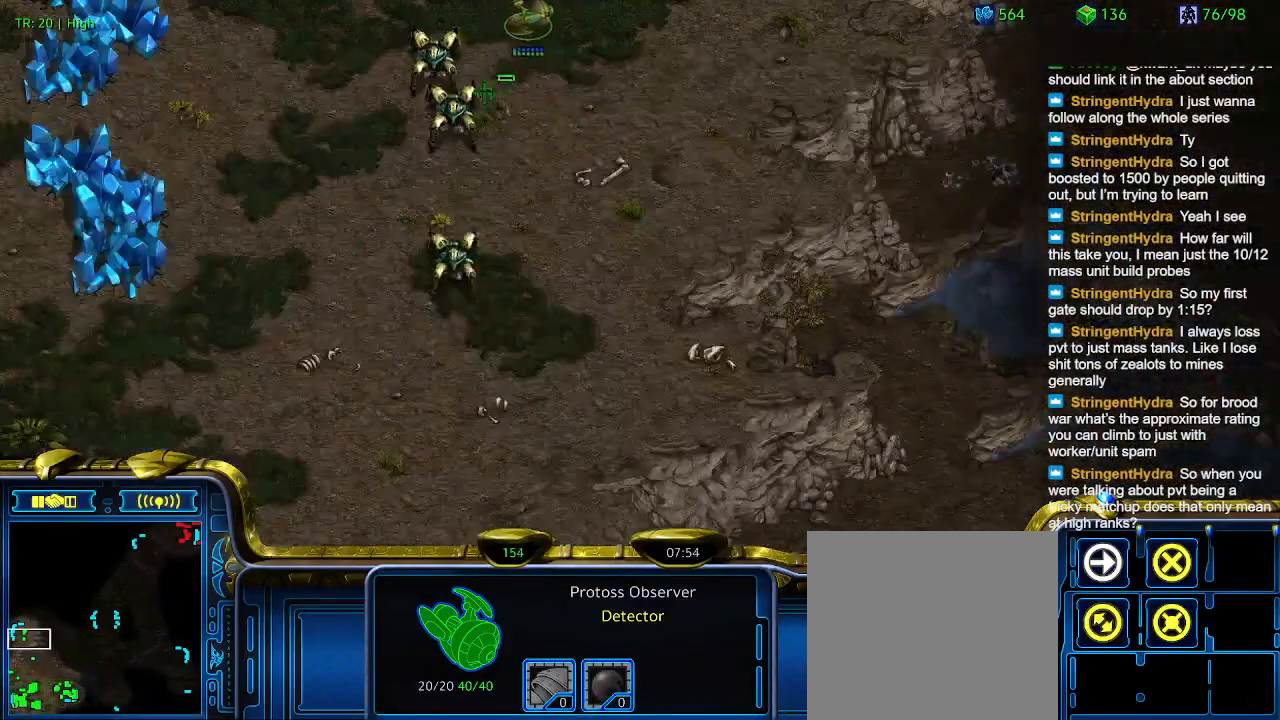
Gameplay with keyboard; each line is a JSON object with the keys held at the frame after it. "events" lists presses ("down") and releases ("up") of "1", "2", "3", "4", "5", "6", "a", "c", "ctrl", "d", "e", "f2", "f3", "q", "s", "t", "w", "x" and "z" between this image and that frame as [ms after this image, input, new state], when the widget could be followed in between. No other keys are recorded. Mouse input is not recorded.
{"keys": ["a"], "events": [[466, "a", "down"]]}
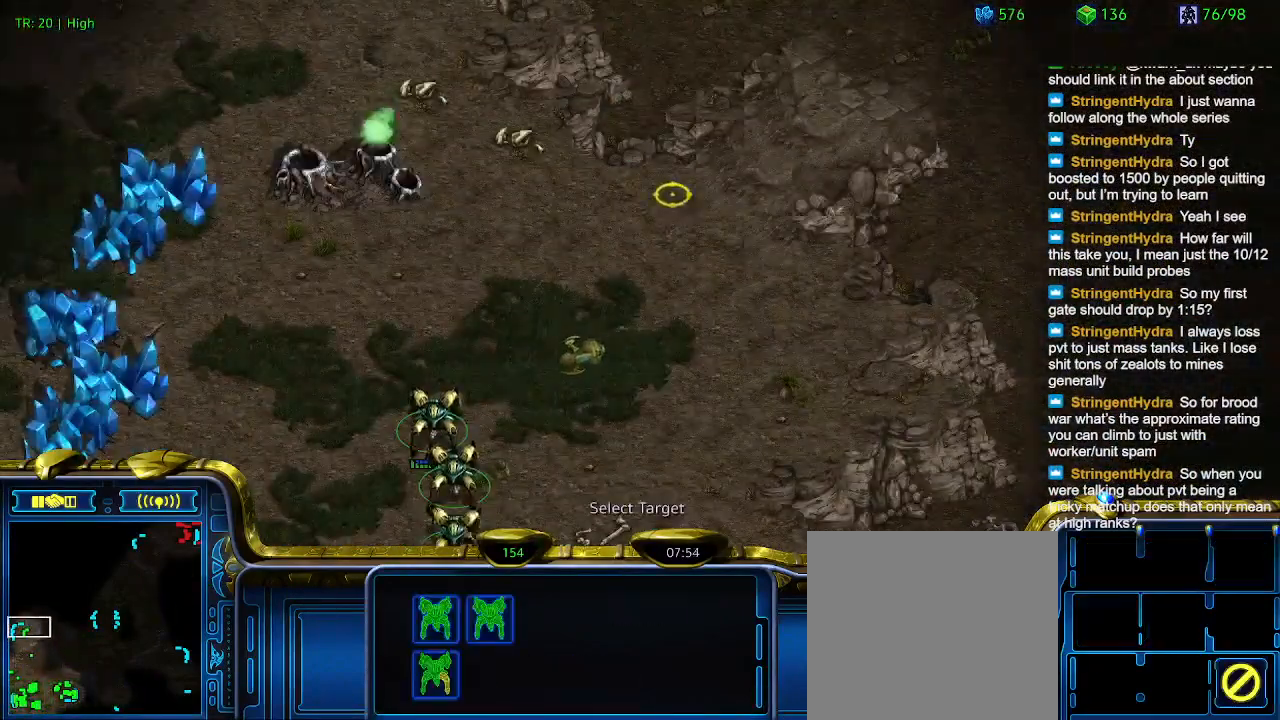
{"keys": [], "events": [[66, "a", "up"]]}
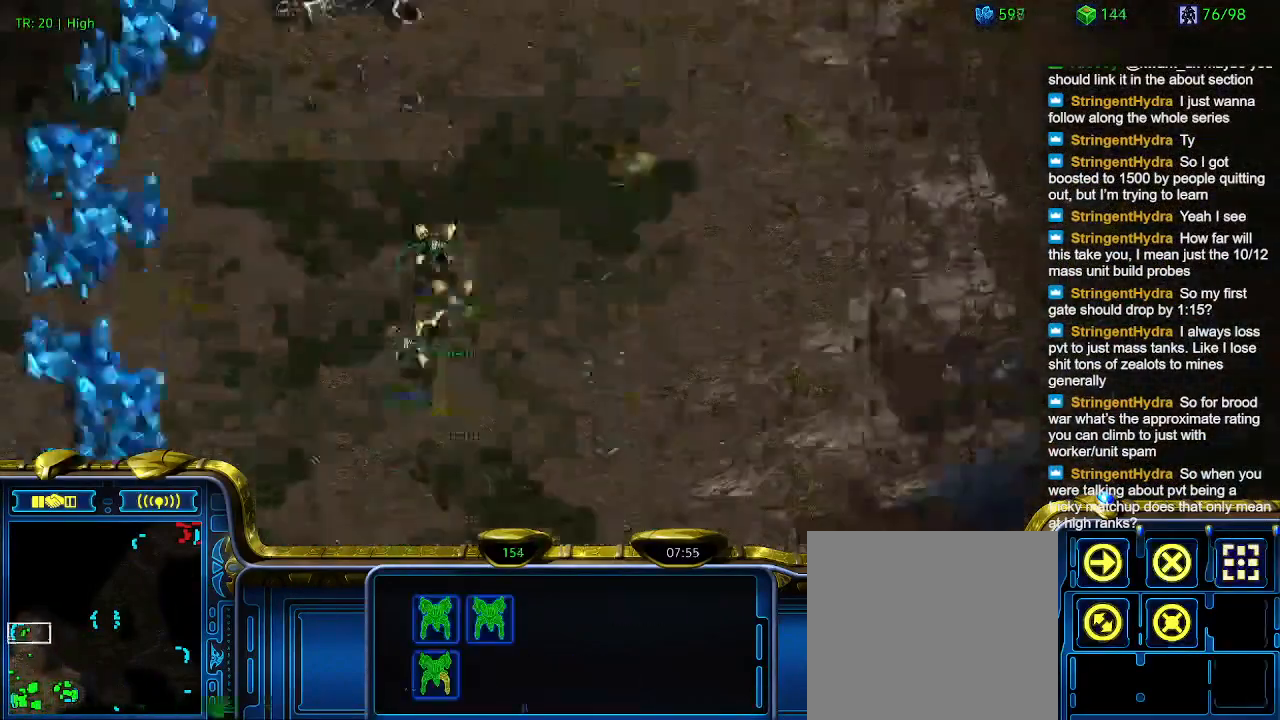
{"keys": ["1"], "events": [[33, "5", "down"], [133, "5", "up"], [266, "6", "down"], [366, "6", "up"], [500, "1", "down"]]}
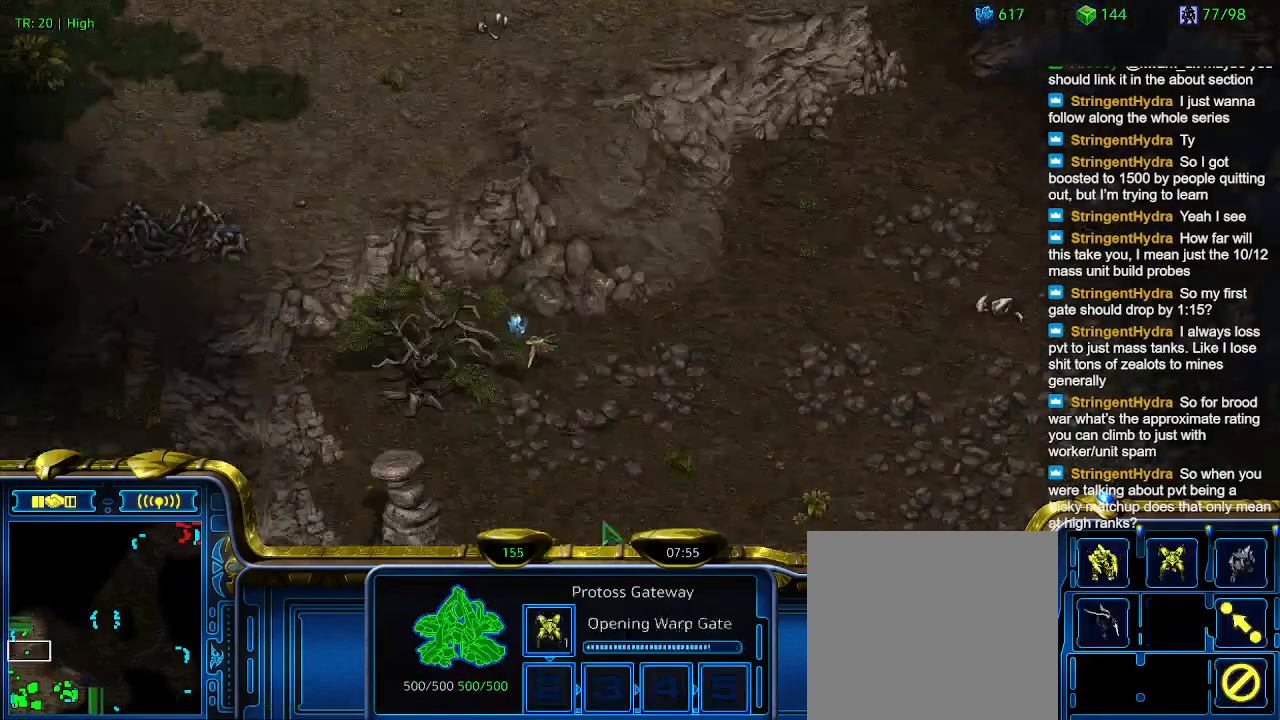
{"keys": [], "events": [[100, "1", "up"], [100, "2", "down"], [200, "2", "up"]]}
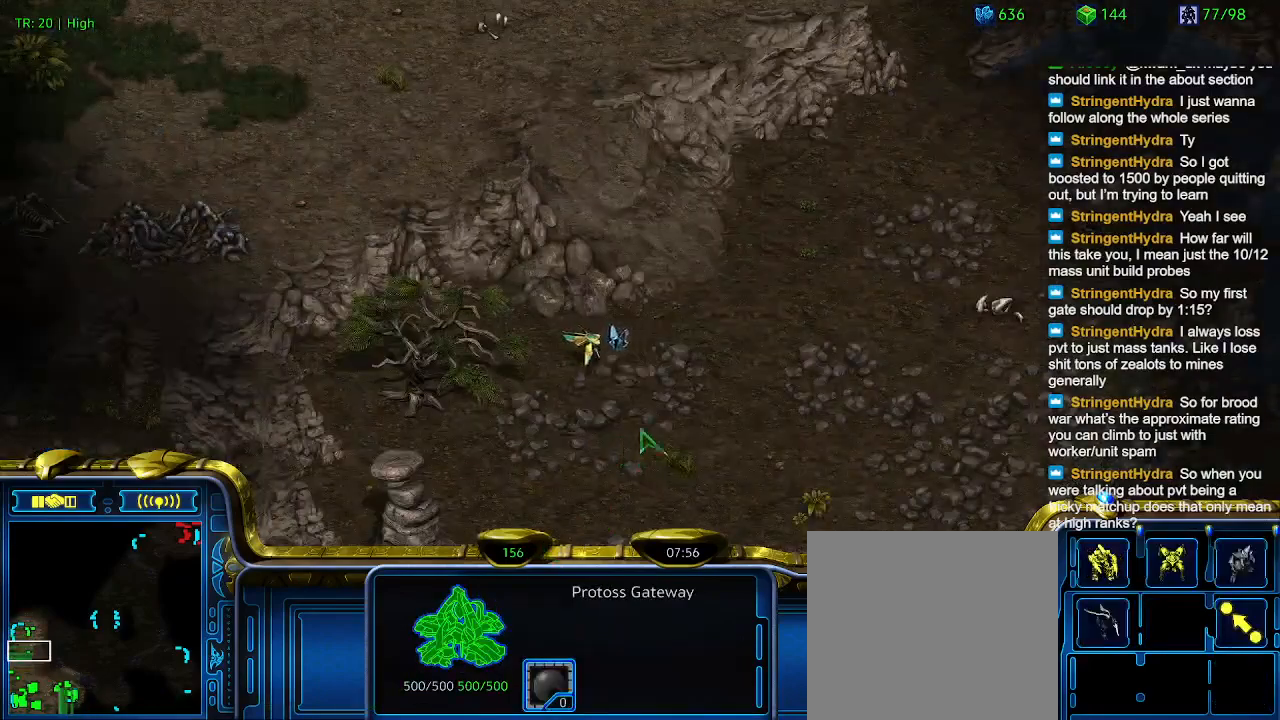
{"keys": [], "events": [[66, "q", "down"], [166, "q", "up"]]}
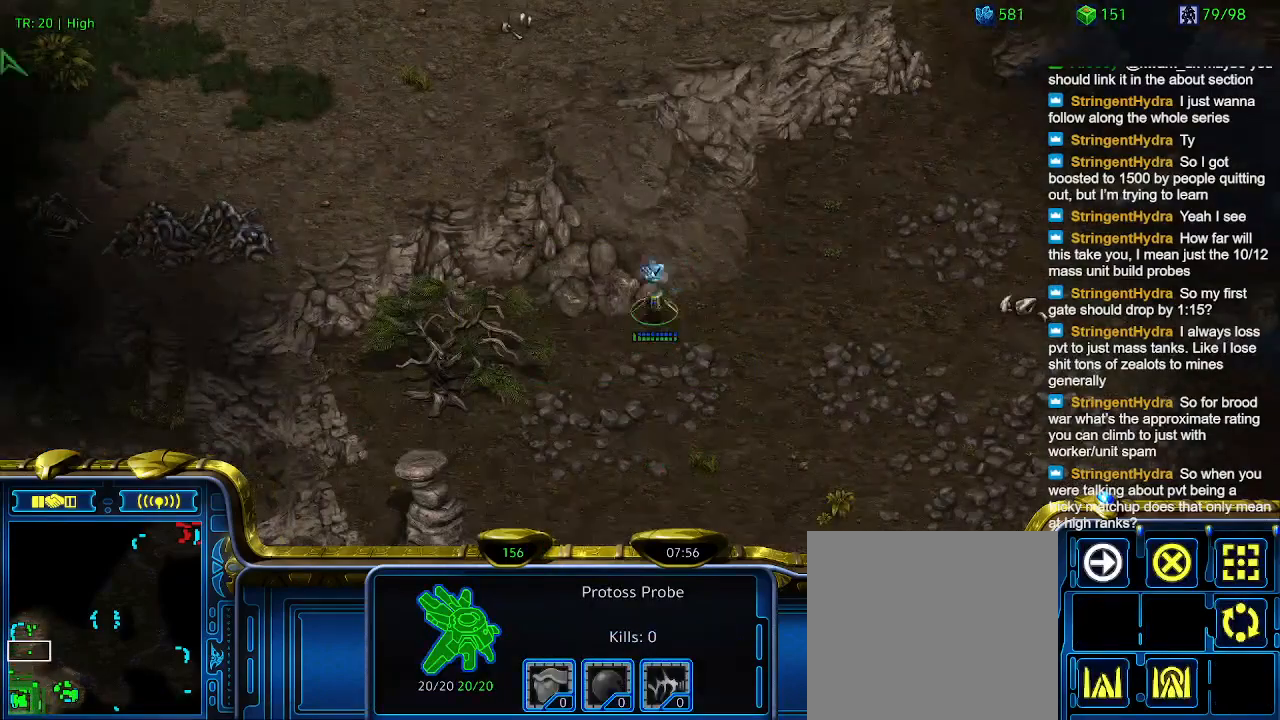
{"keys": [], "events": [[400, "q", "down"], [500, "q", "up"]]}
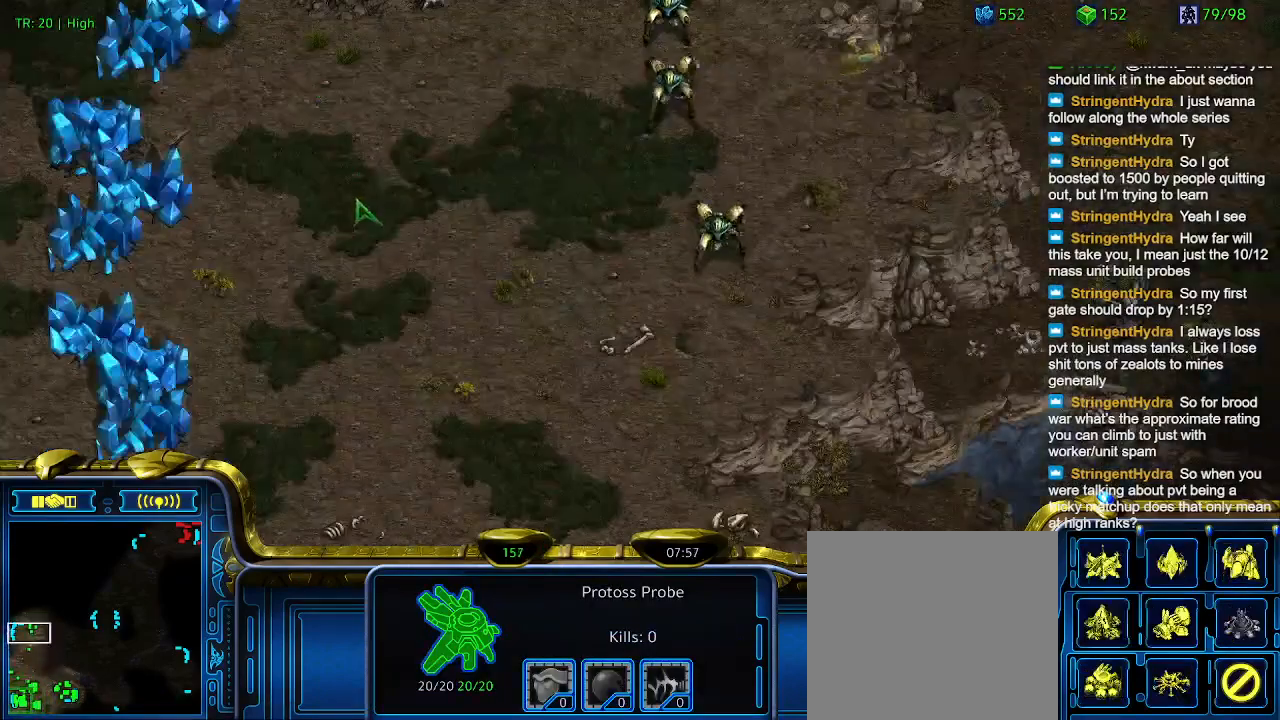
{"keys": [], "events": [[100, "w", "down"], [133, "w", "up"]]}
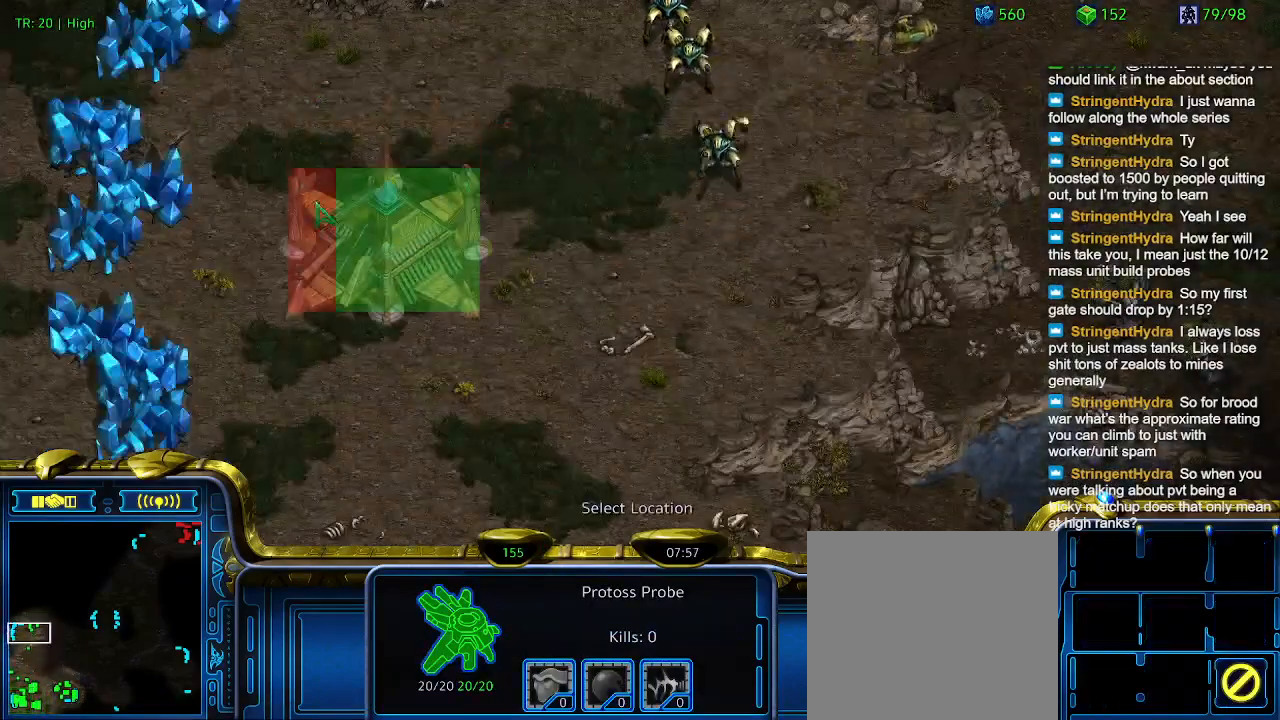
{"keys": ["5"], "events": [[433, "5", "down"]]}
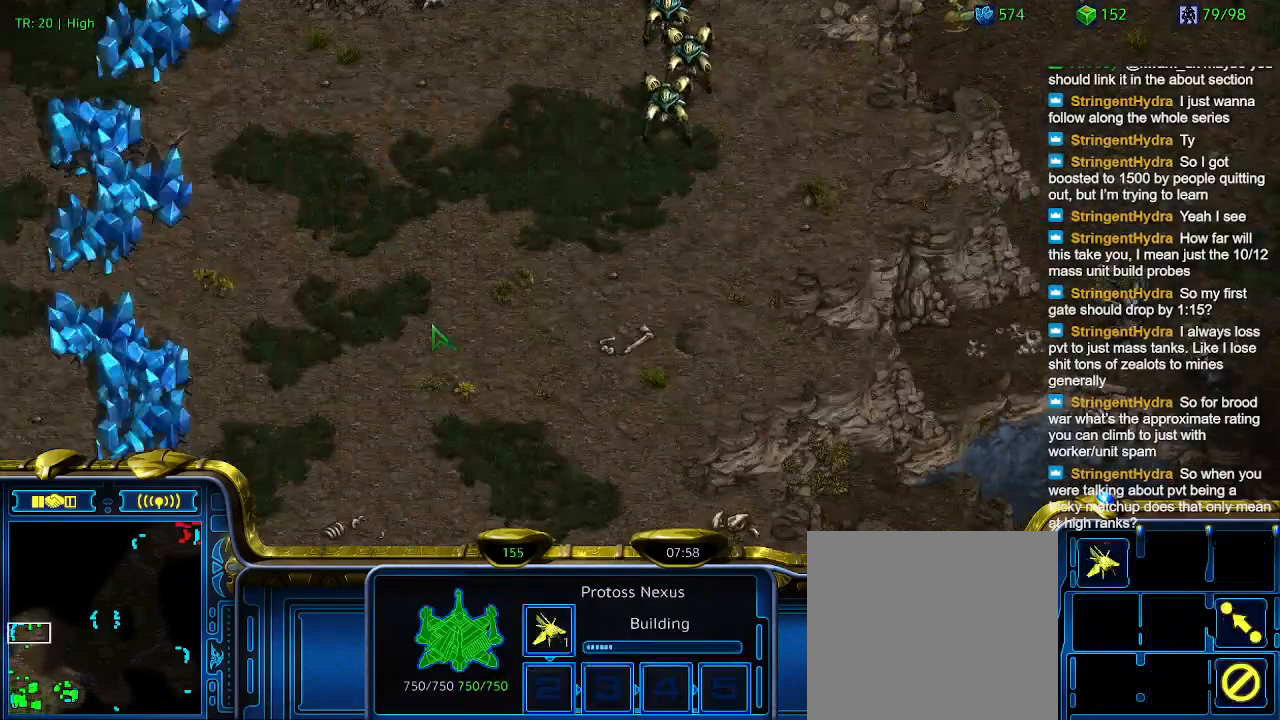
{"keys": [], "events": [[66, "5", "up"], [133, "5", "down"], [233, "5", "up"], [333, "6", "down"], [400, "6", "up"]]}
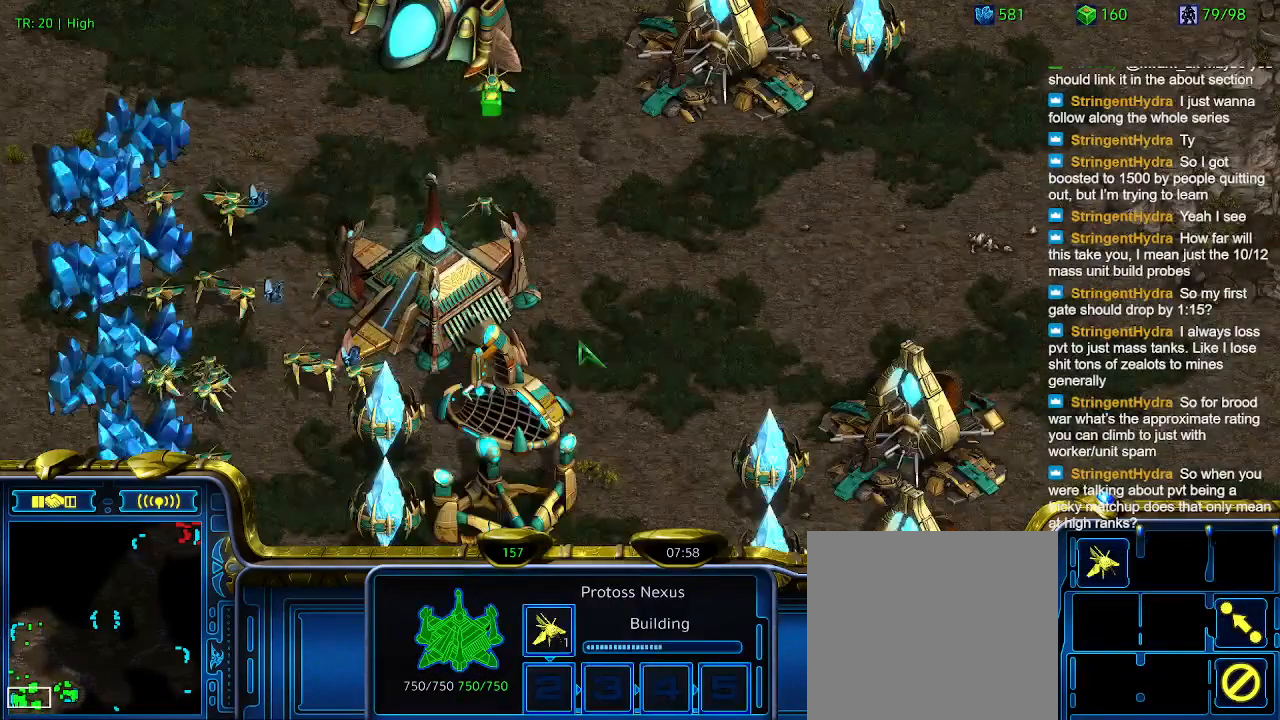
{"keys": [], "events": []}
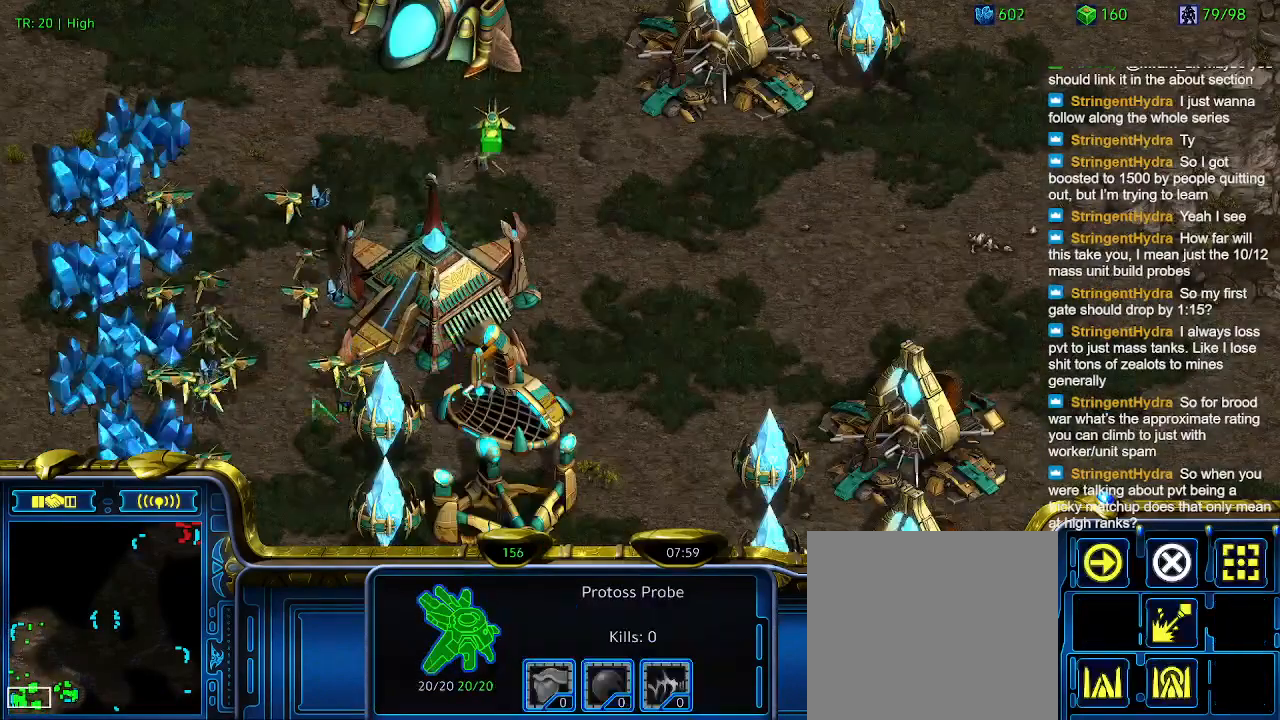
{"keys": [], "events": []}
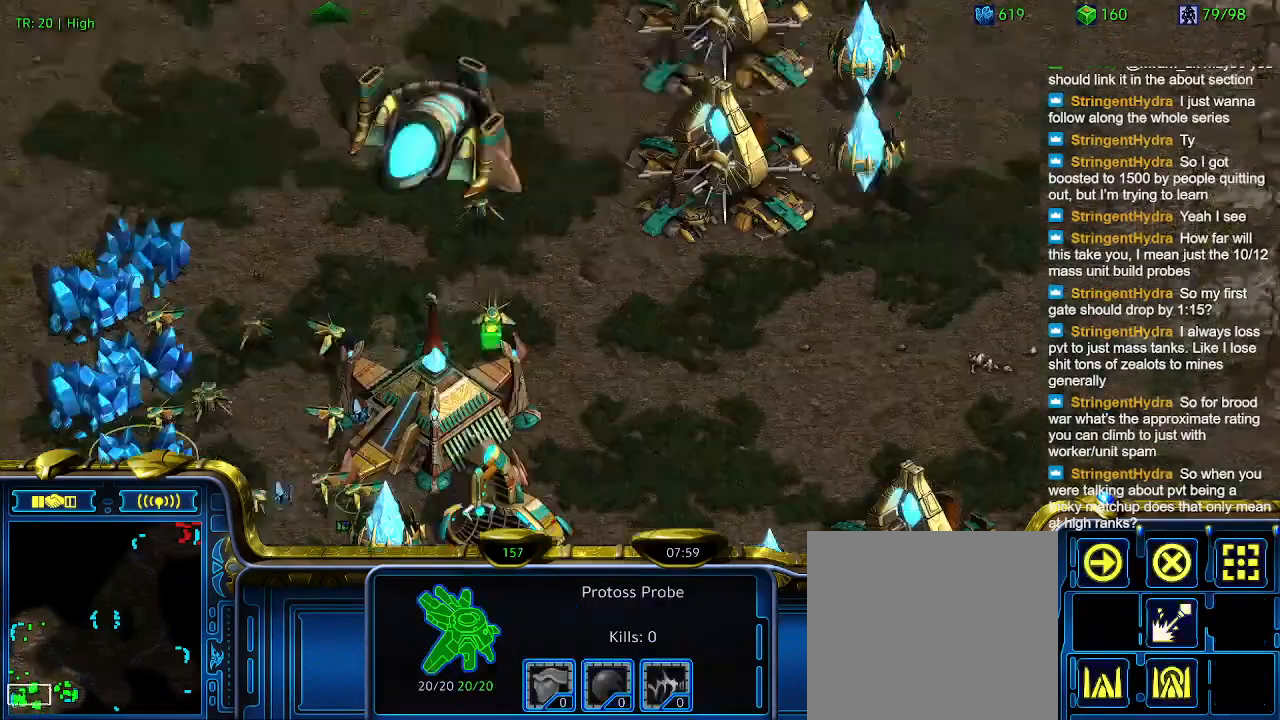
{"keys": [], "events": []}
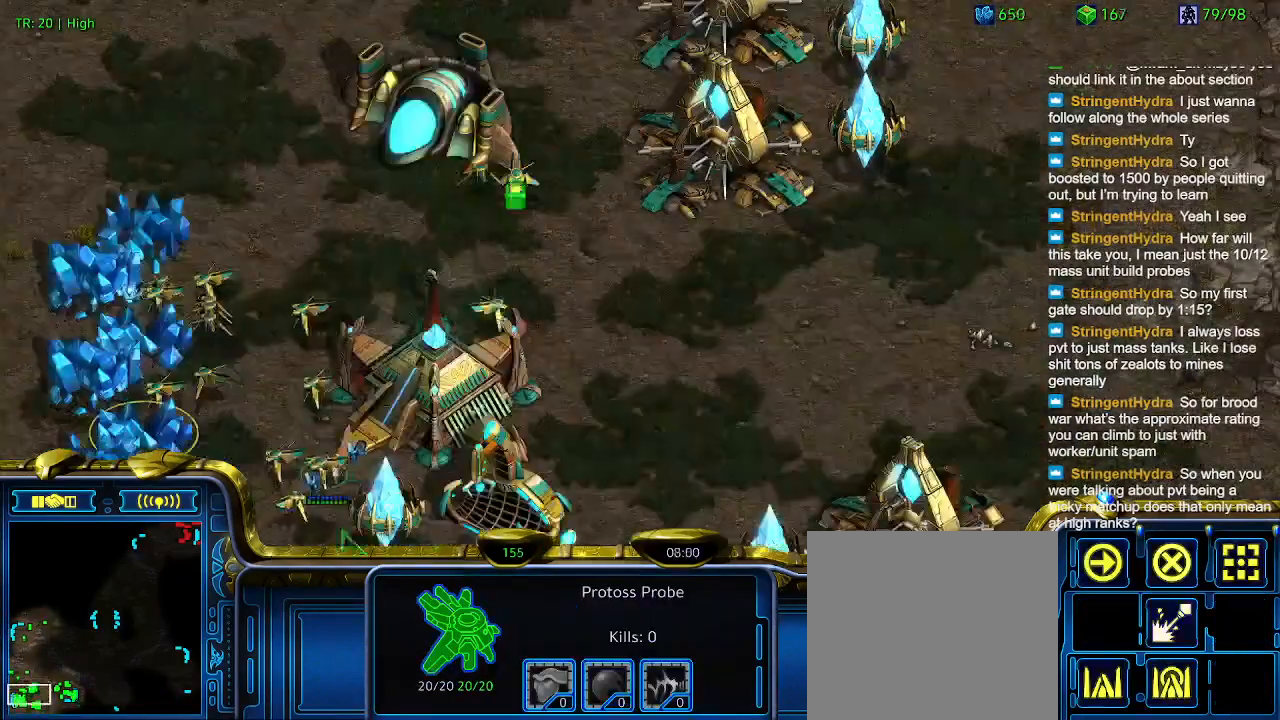
{"keys": [], "events": []}
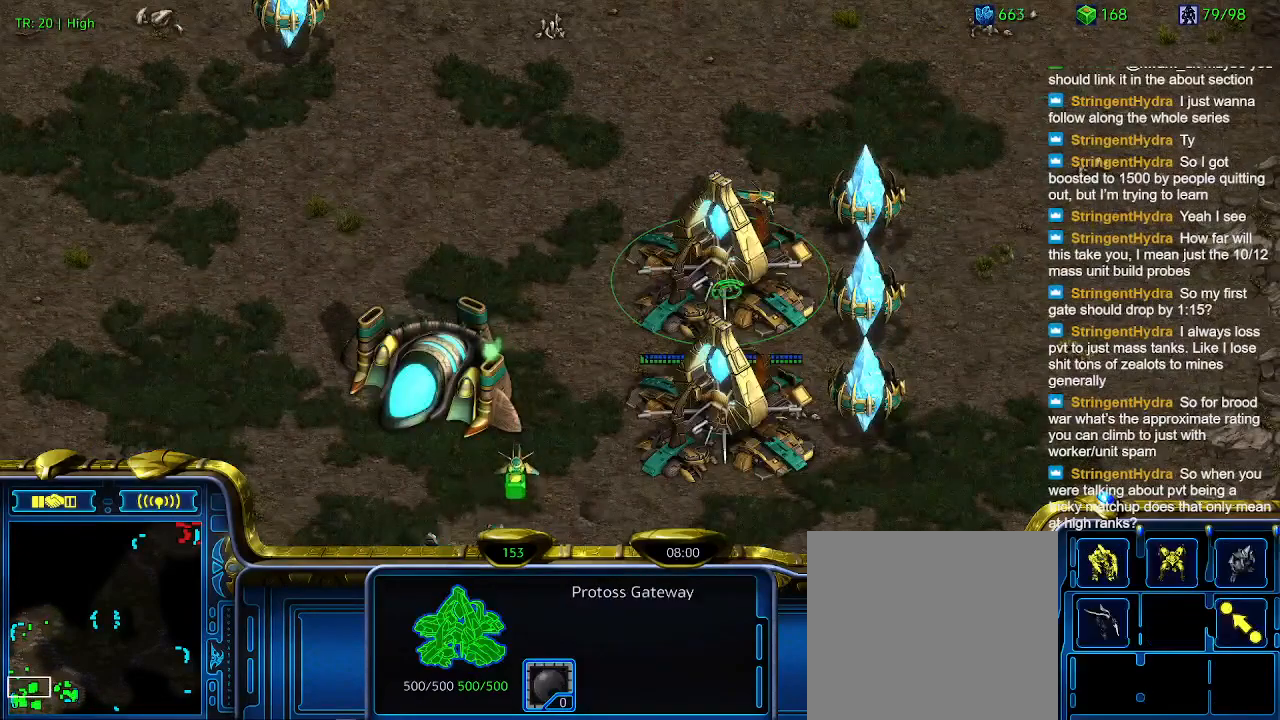
{"keys": [], "events": [[200, "w", "down"], [300, "w", "up"]]}
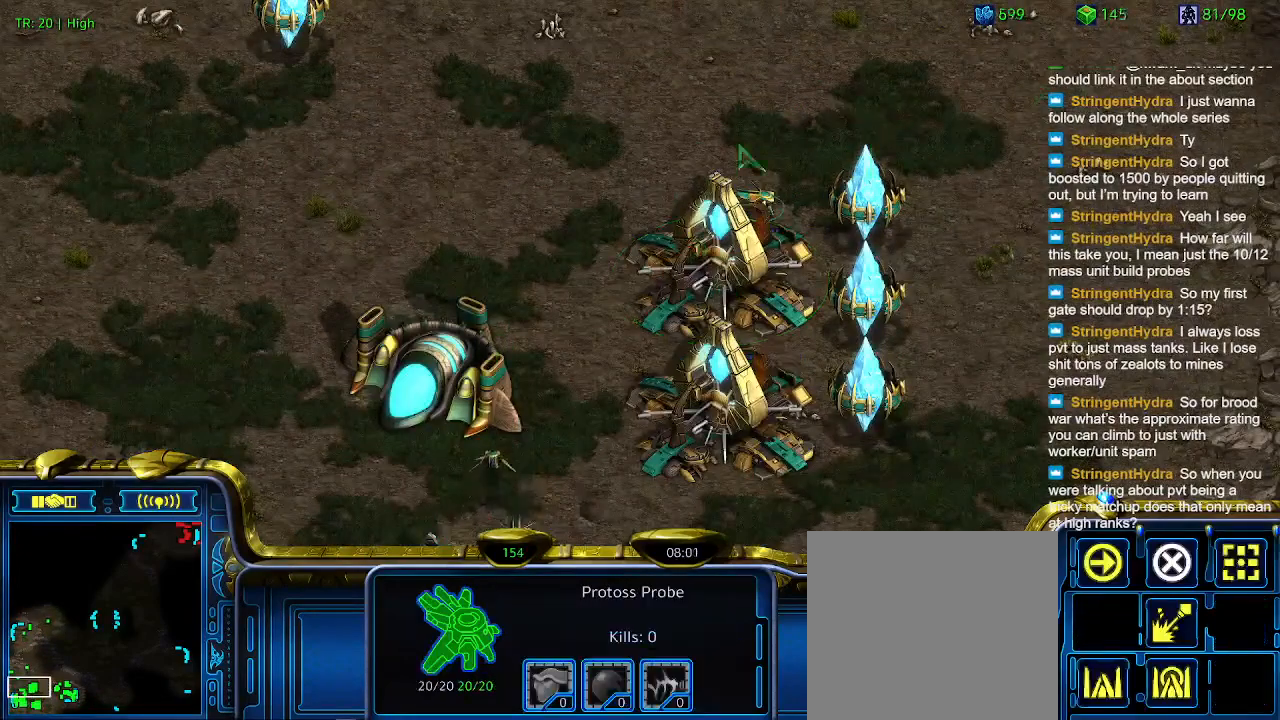
{"keys": [], "events": []}
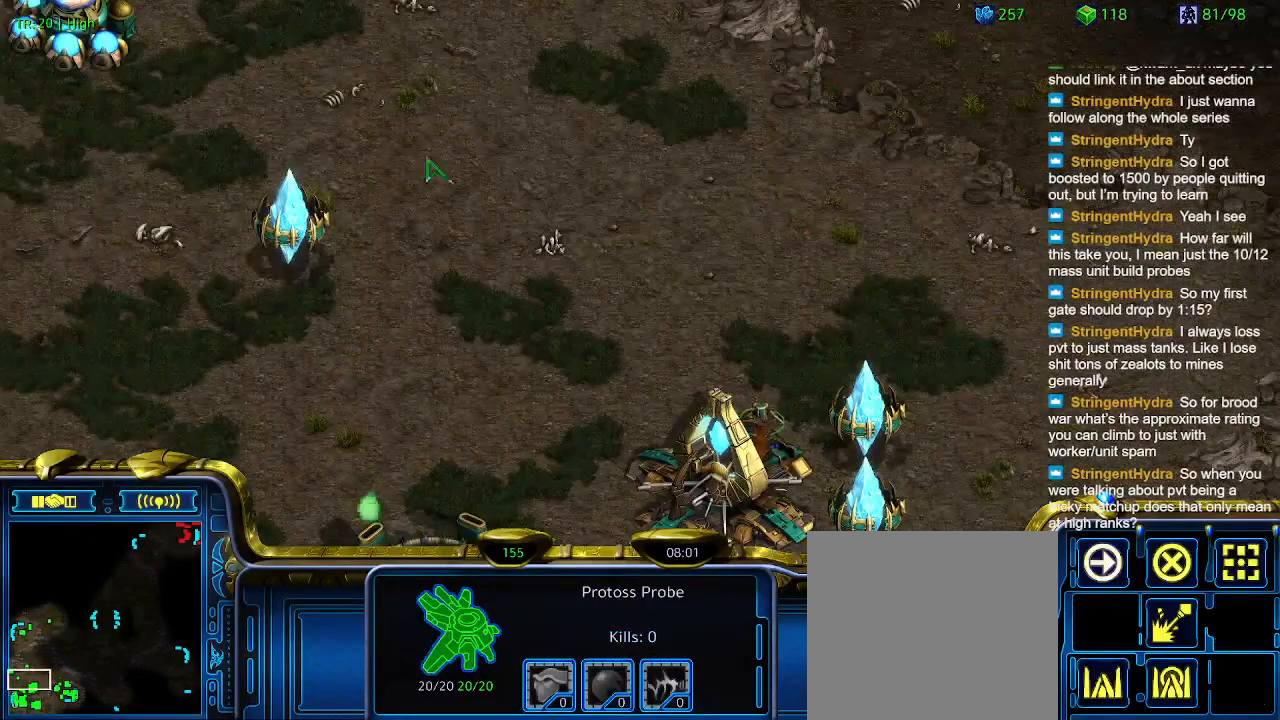
{"keys": ["e"], "events": [[266, "w", "down"], [366, "w", "up"], [466, "e", "down"]]}
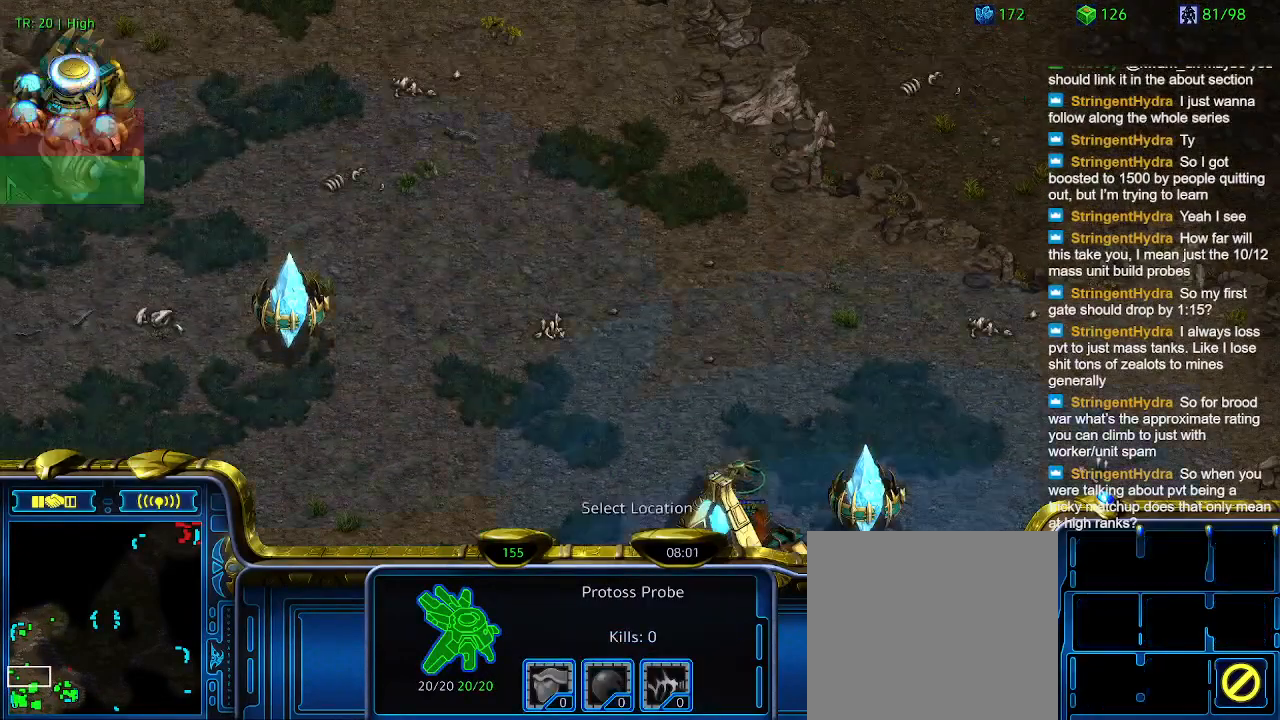
{"keys": [], "events": [[66, "e", "up"]]}
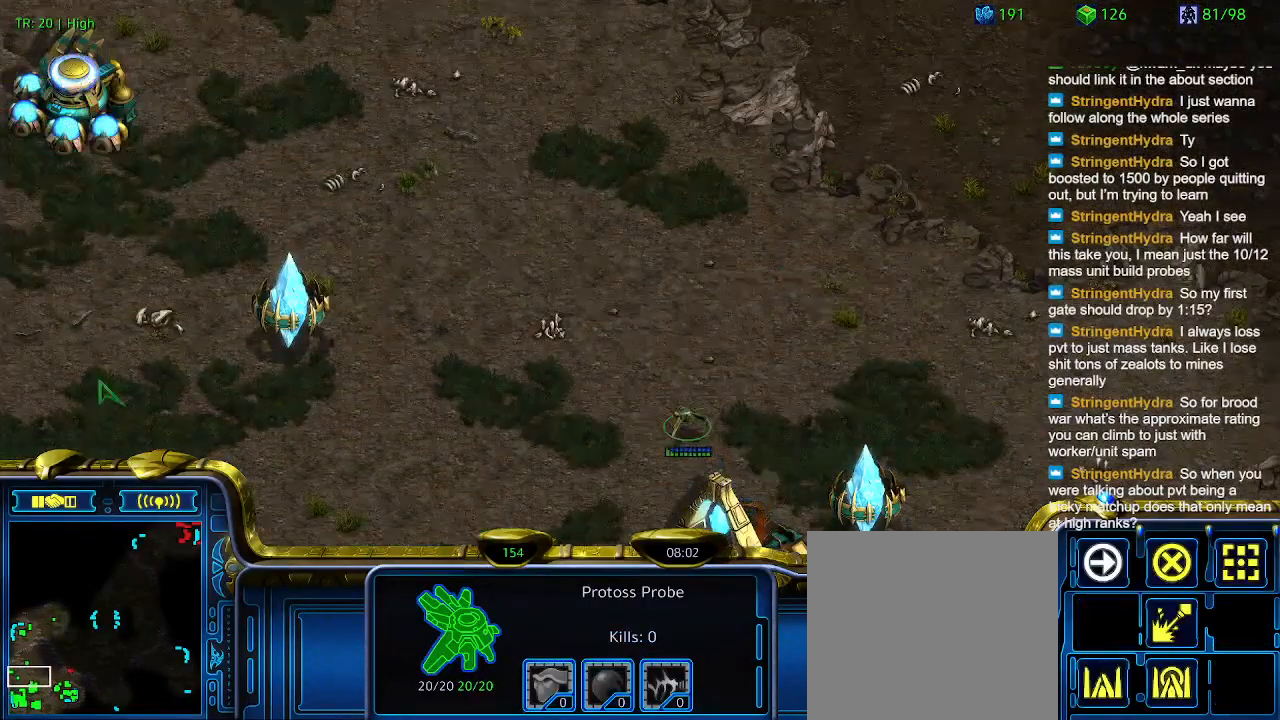
{"keys": [], "events": []}
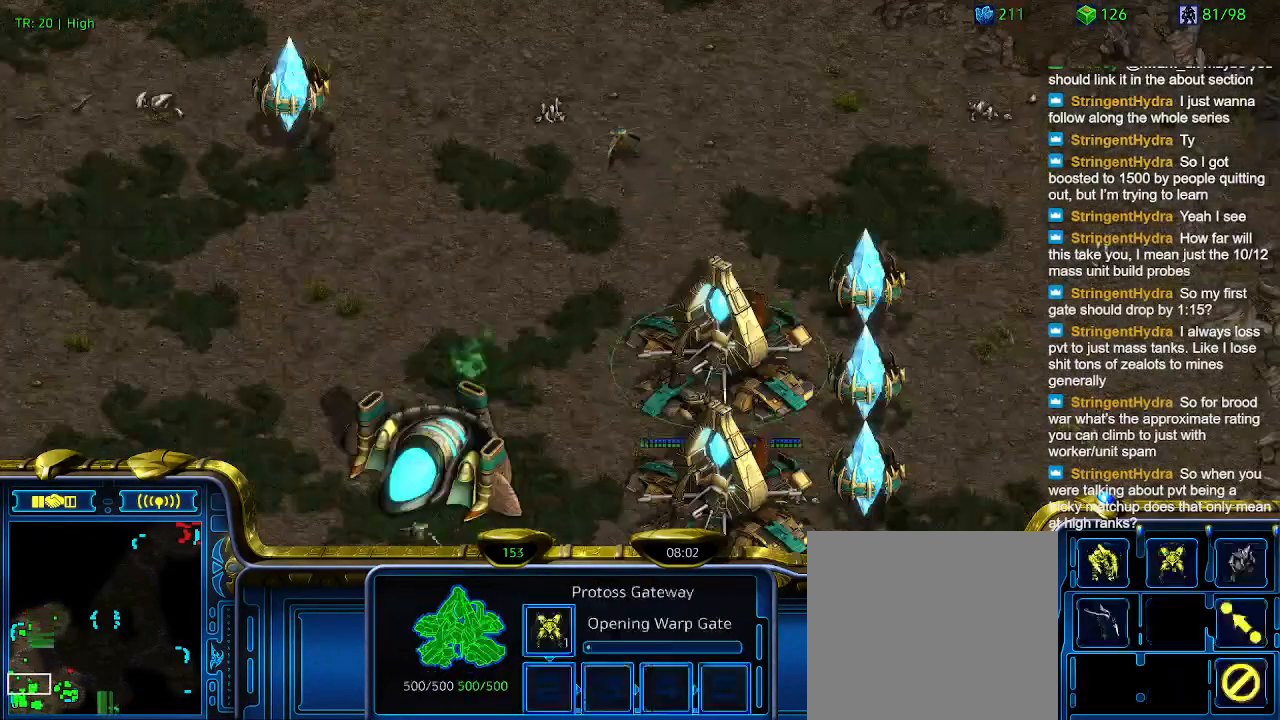
{"keys": [], "events": []}
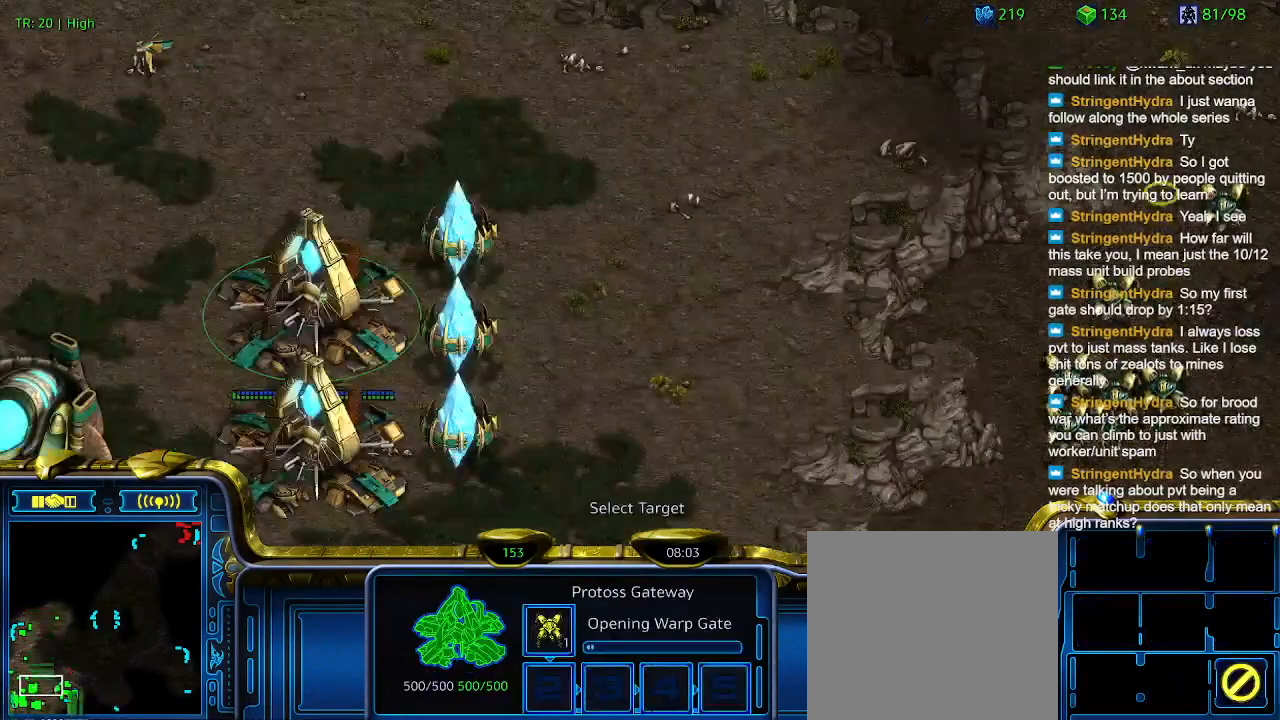
{"keys": [], "events": []}
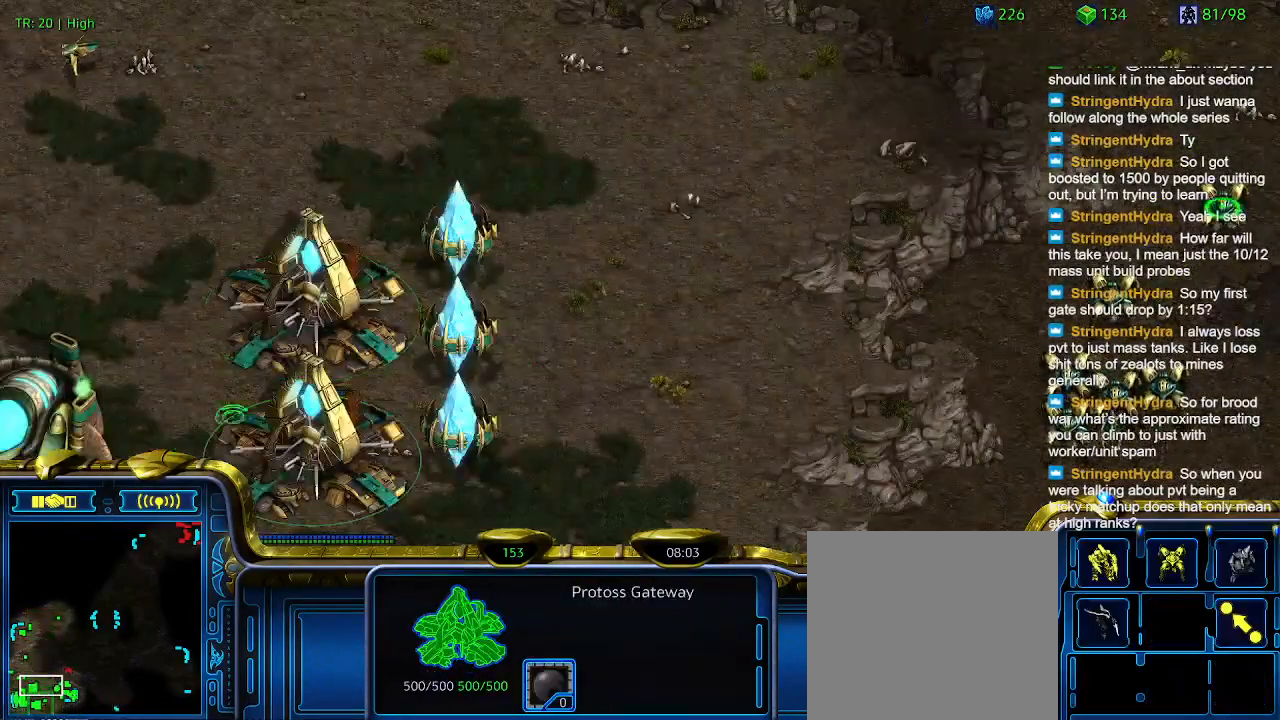
{"keys": [], "events": []}
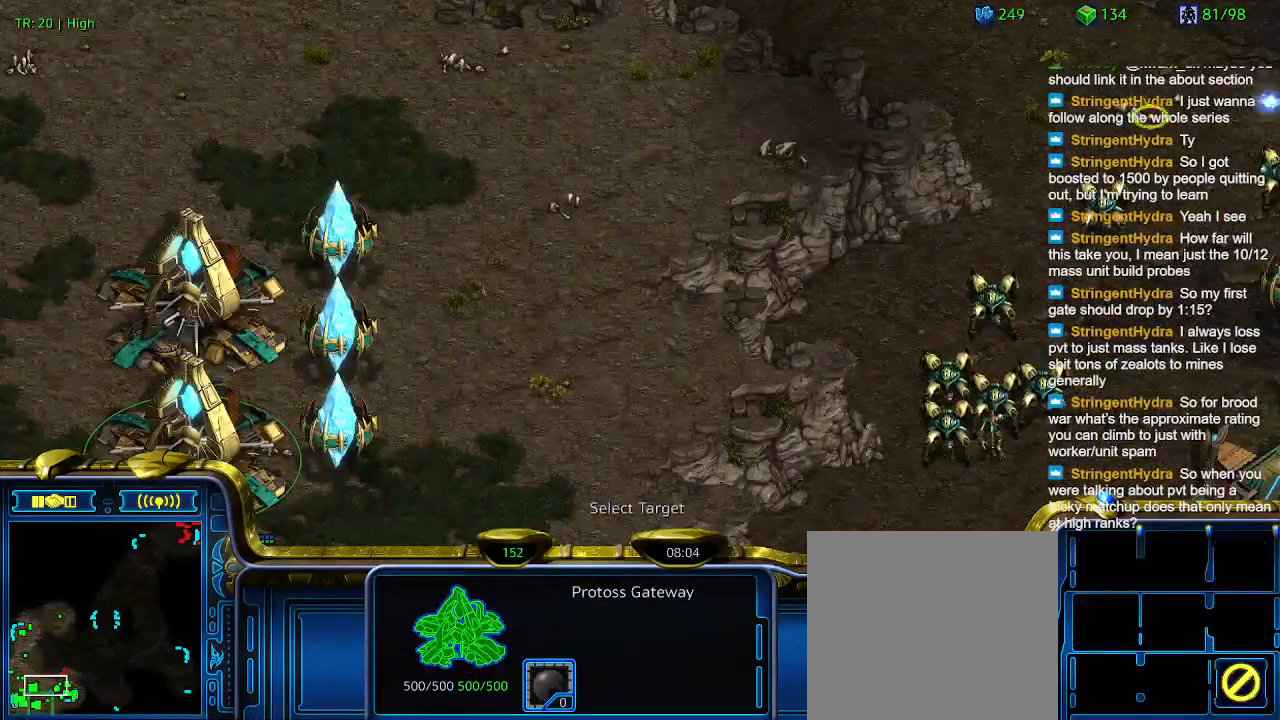
{"keys": [], "events": []}
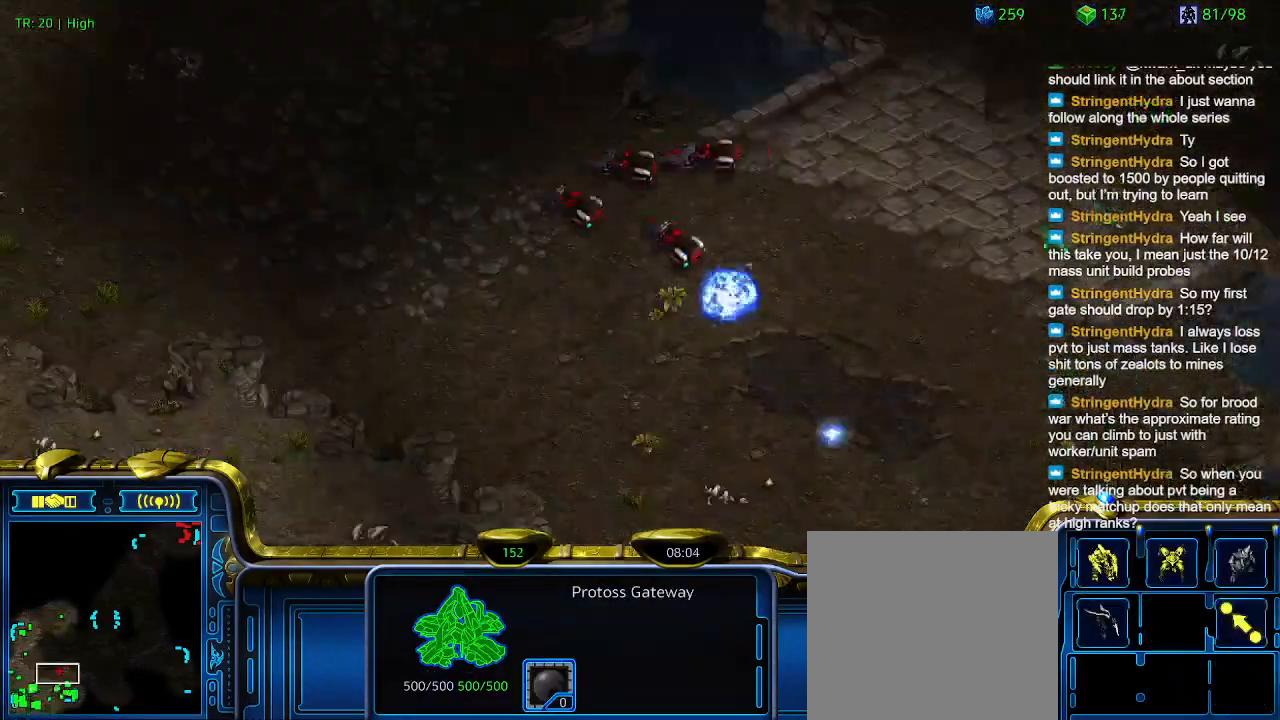
{"keys": [], "events": [[200, "w", "down"], [300, "w", "up"]]}
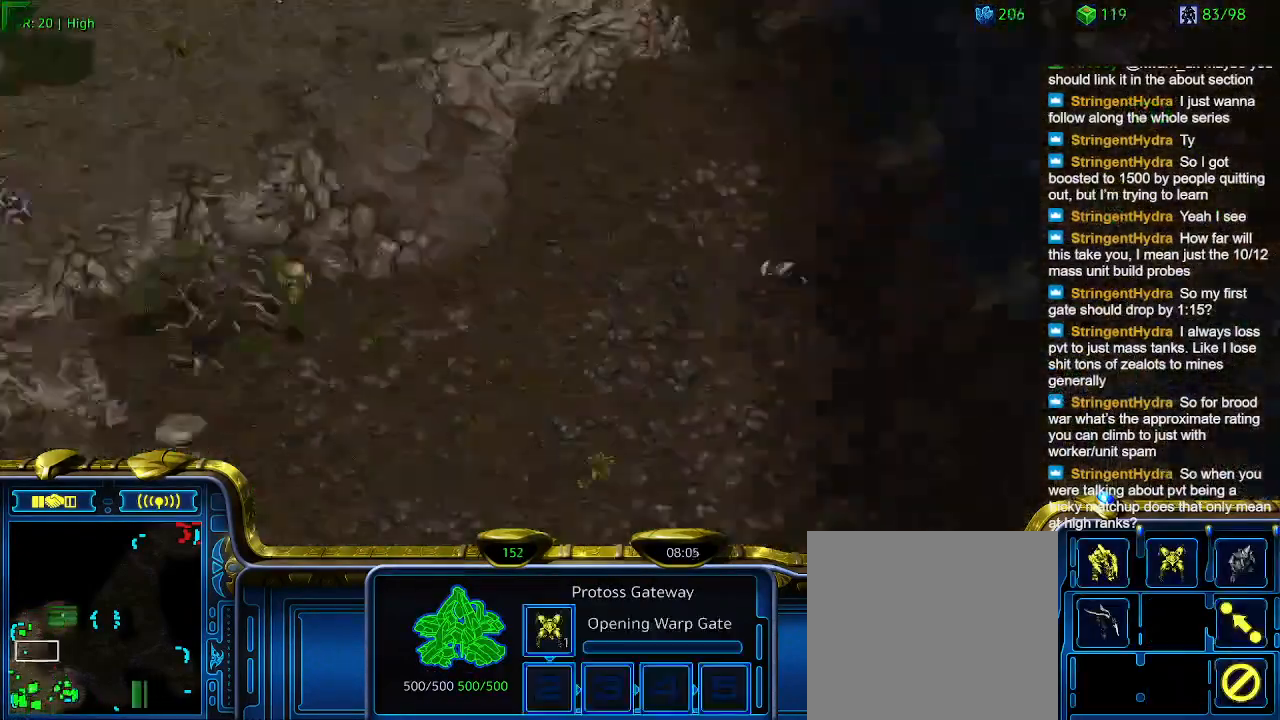
{"keys": [], "events": []}
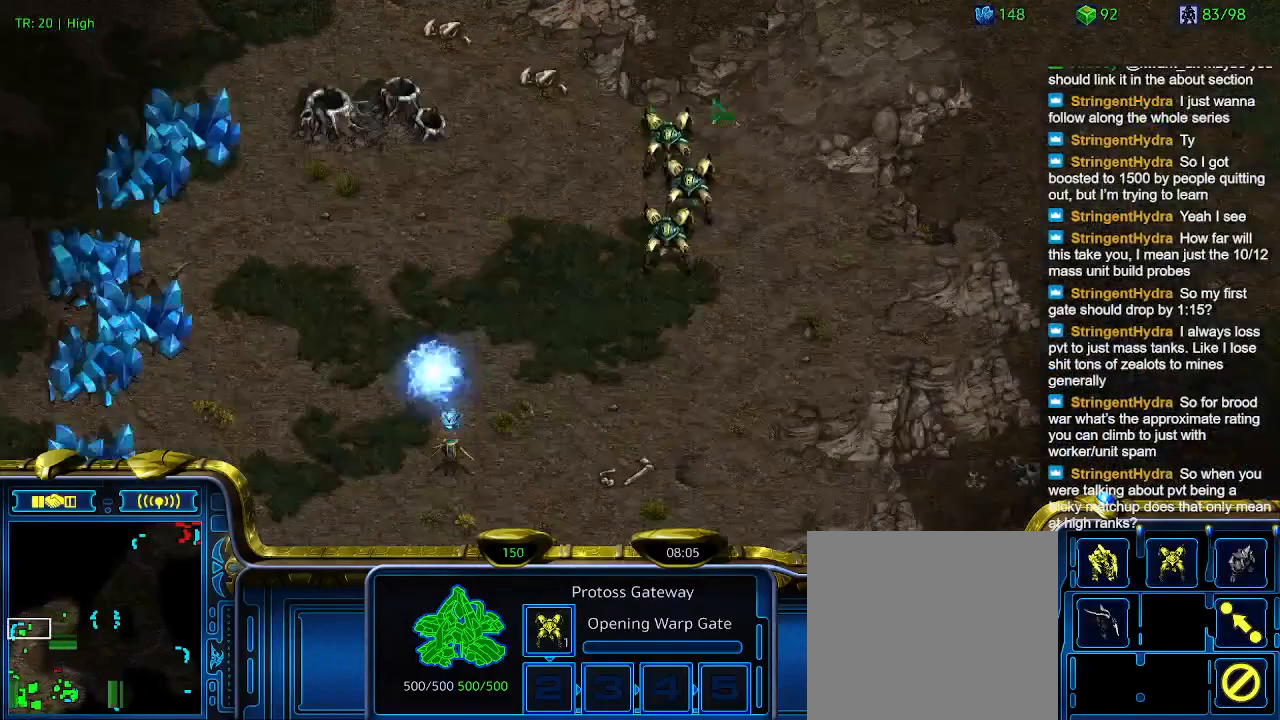
{"keys": [], "events": []}
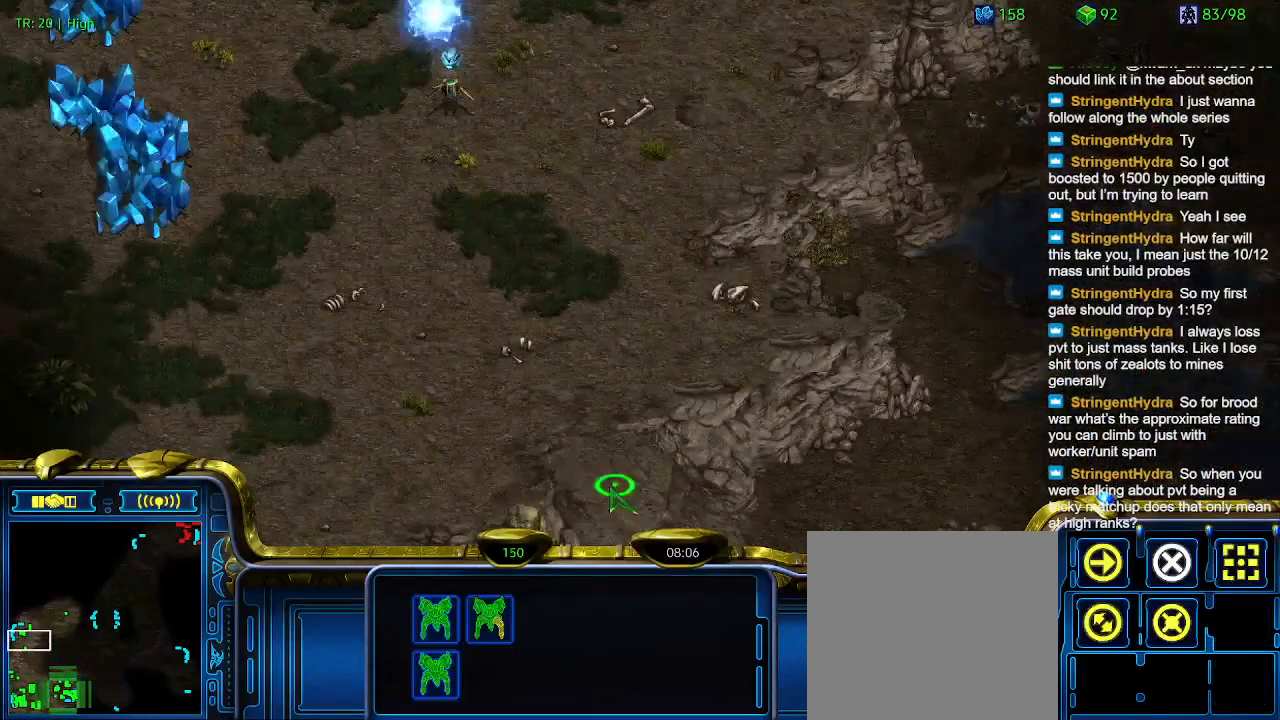
{"keys": [], "events": [[166, "a", "down"], [200, "a", "up"]]}
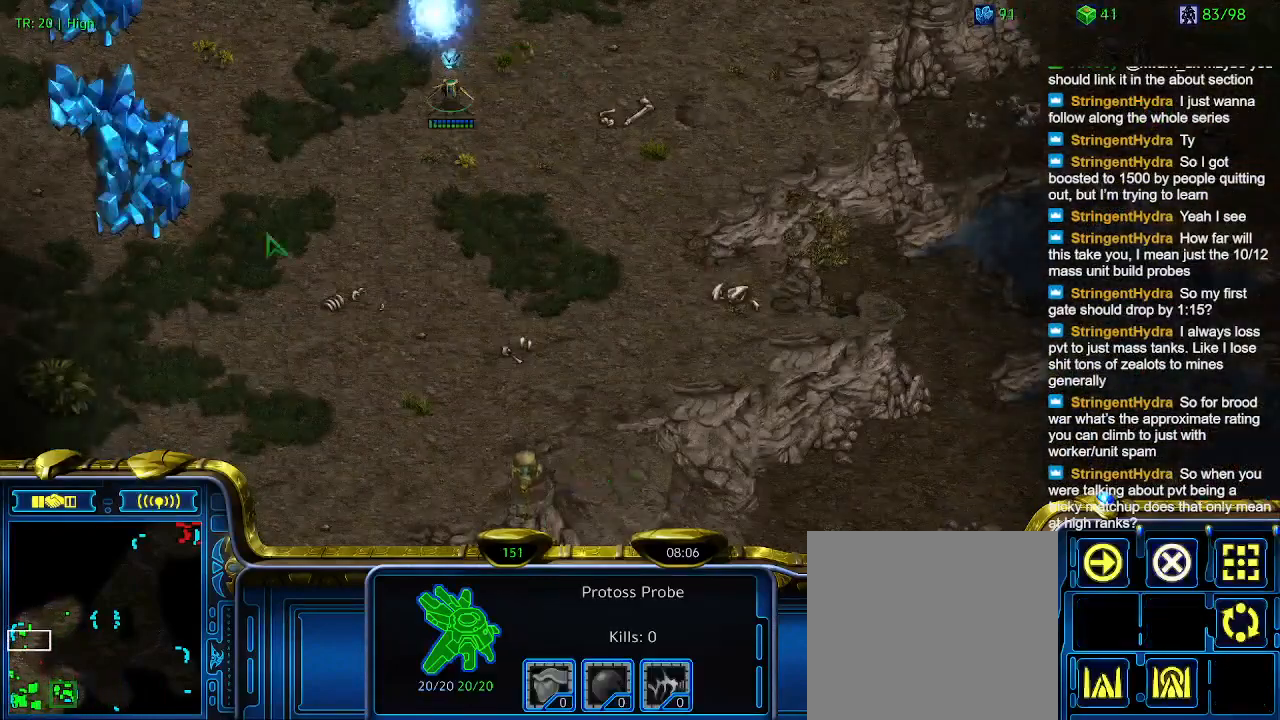
{"keys": [], "events": []}
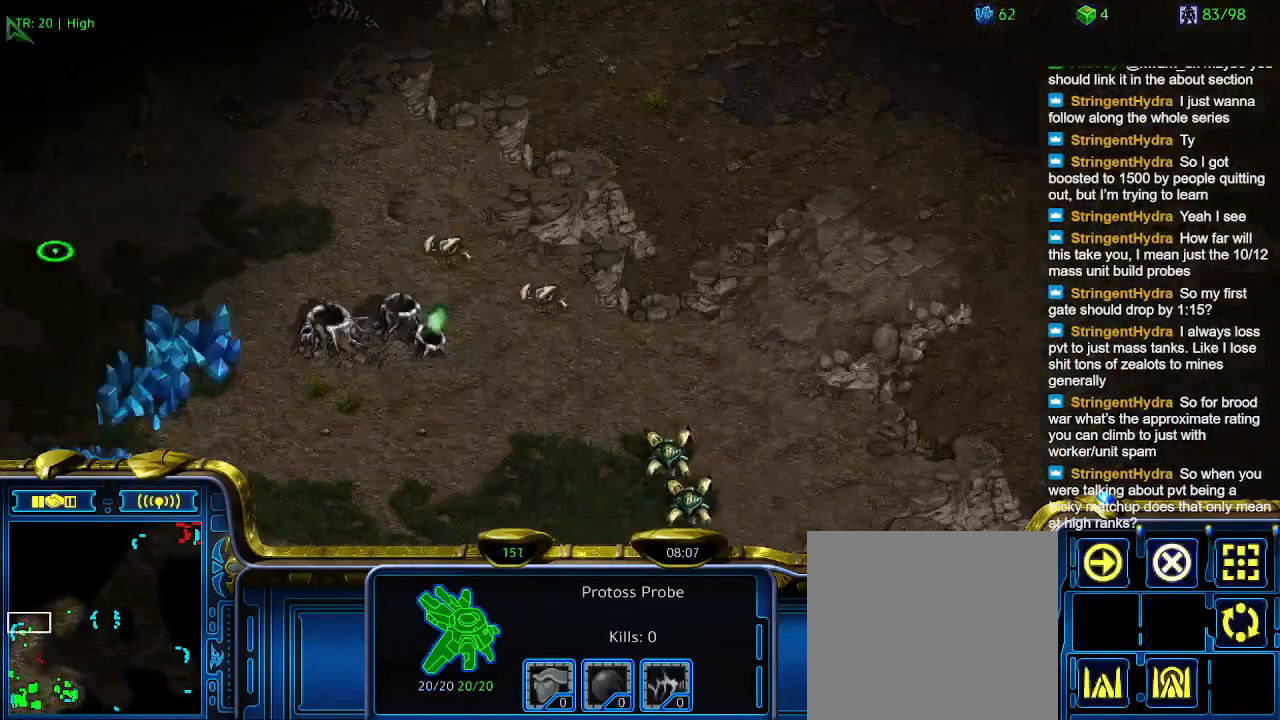
{"keys": [], "events": []}
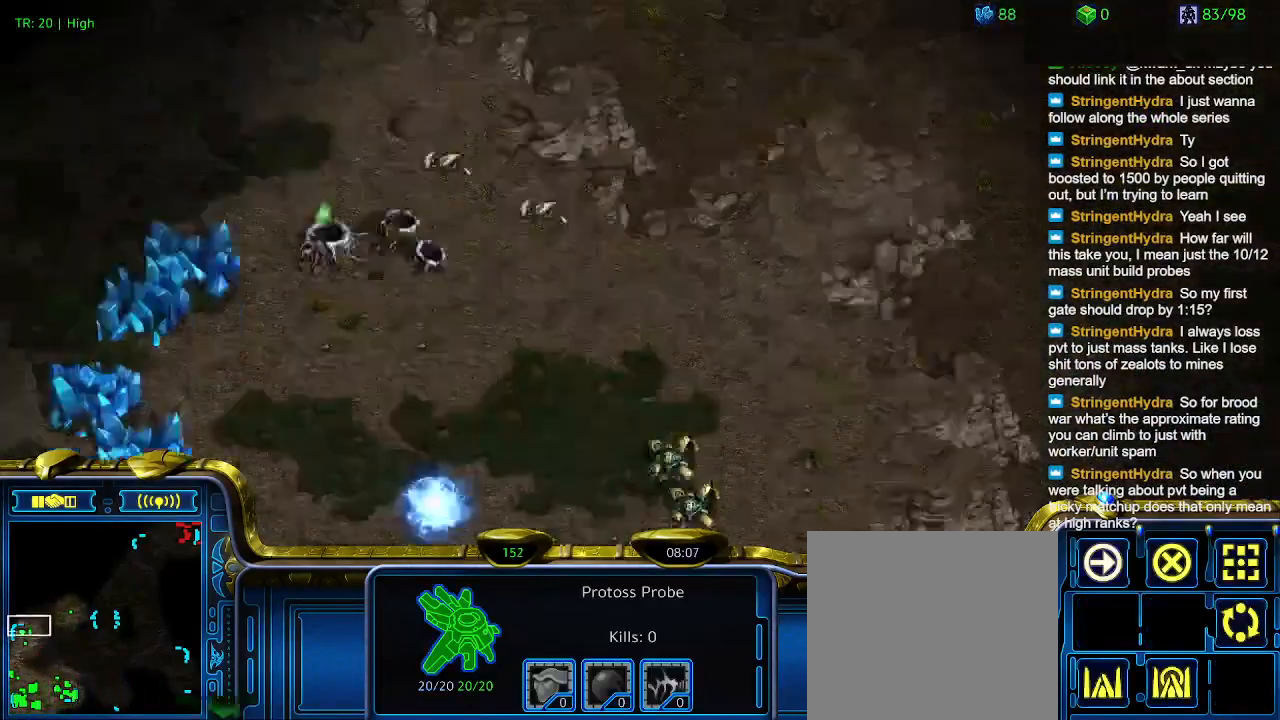
{"keys": [], "events": []}